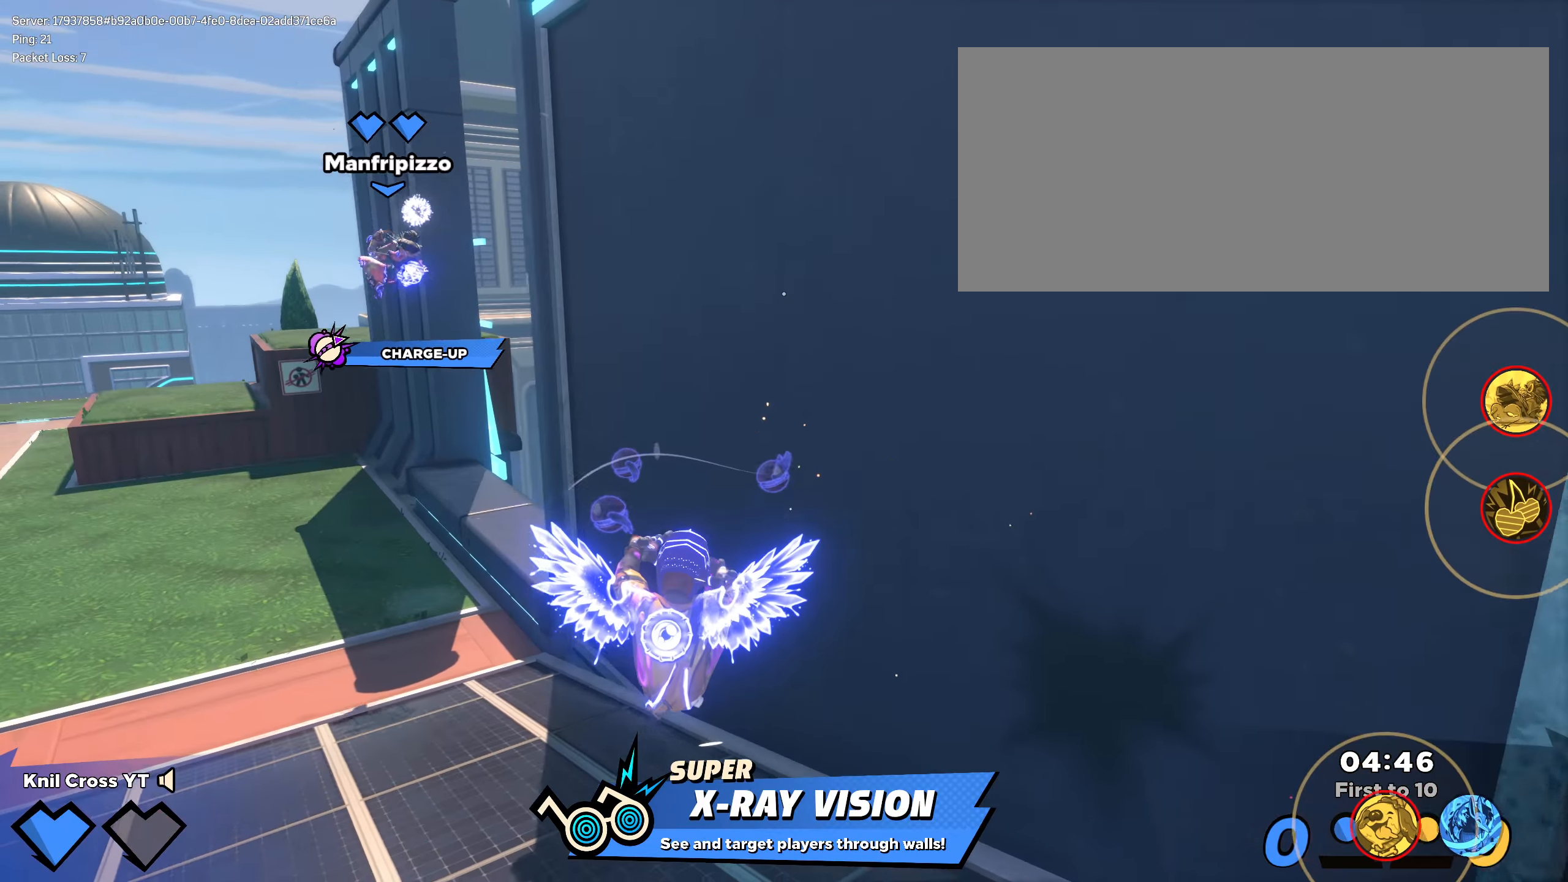
Gameplay with keyboard and mouse; each line is a JSON object with the keys and mouse buttons held at the frame after it. "events" lists presses ("down") and releases ("up") of "a", "alt", "ctrl", "d", "e", "f", "q", "r", "s", "shift", "space", "w", "mouse_left", "mouse_wheel", "mouse_right", "mouse_mb4" and "mouse_mb5" between this image and that frame as [ms after this image, input, new state], when the widget could be followed in between. "mouse_left", "mouse_wheel", "mouse_right", "mouse_mb4", "mouse_mb5" = the "left", "wheel", "right", "mb4", "mb5" buttons of the "mouse" list. No other keys are recorded. "wheel" means that the mouse wheel is clicked or scrolled. Mouse movement is not recorded.
{"keys": ["q", "s", "space"], "mouse": [], "events": [[8, "space", "down"], [25, "q", "down"], [100, "s", "down"], [100, "space", "up"], [133, "q", "up"], [158, "space", "down"], [175, "q", "down"], [250, "space", "up"], [275, "q", "up"], [333, "space", "down"], [342, "q", "down"], [358, "a", "up"], [408, "space", "up"], [433, "q", "up"], [483, "q", "down"], [492, "space", "down"]]}
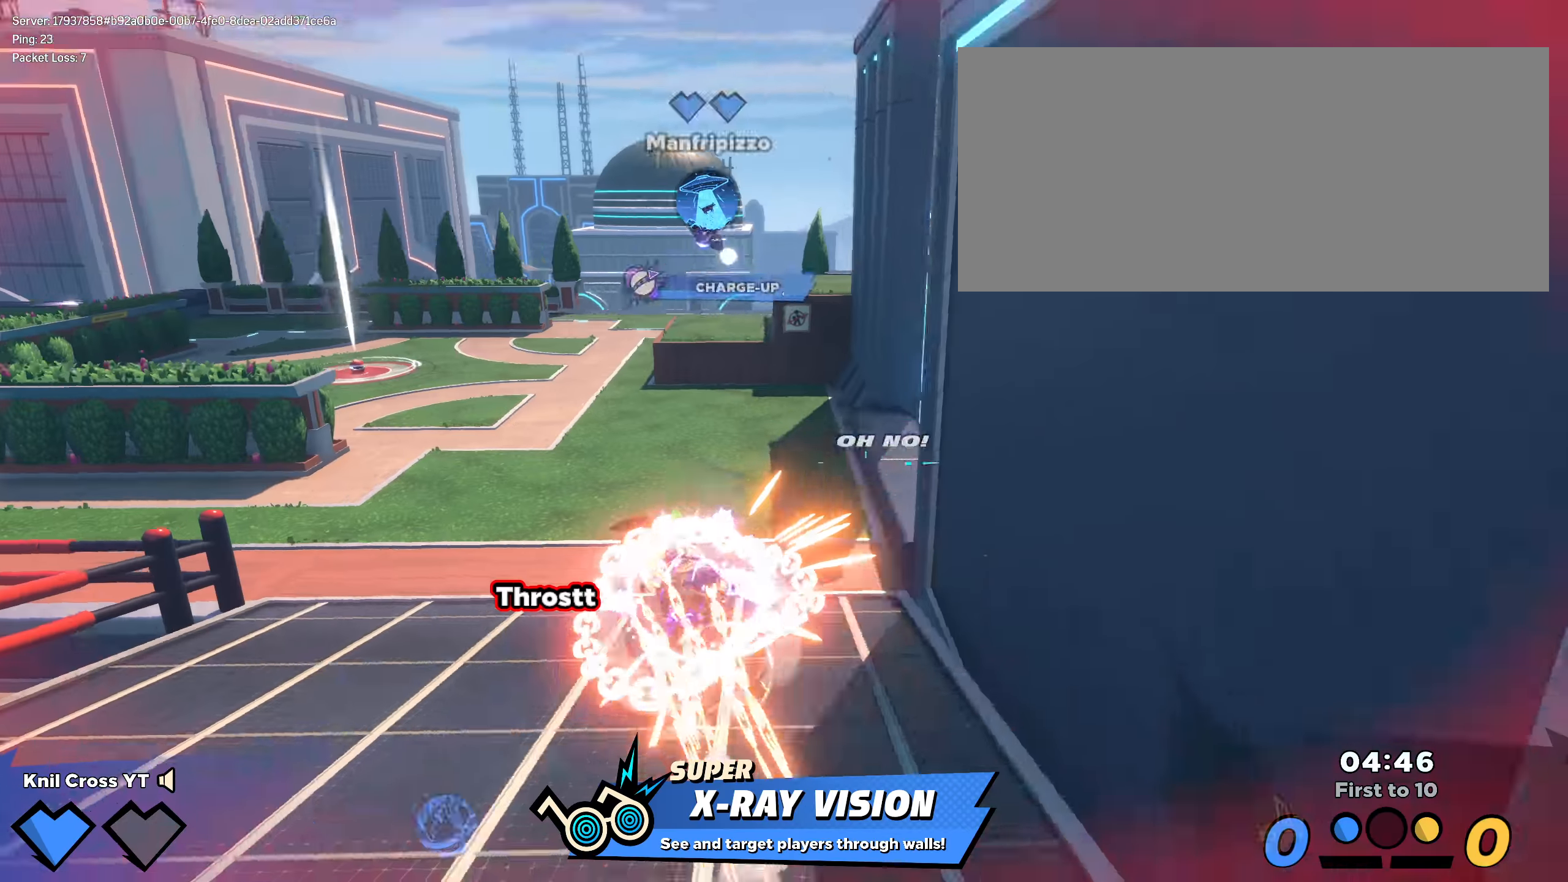
{"keys": ["a", "q", "s", "space"], "mouse": [], "events": [[75, "q", "up"], [83, "space", "up"], [142, "q", "down"], [150, "space", "down"], [225, "space", "up"], [242, "q", "up"], [283, "space", "down"], [300, "q", "down"], [308, "a", "down"], [375, "space", "up"], [383, "q", "up"], [433, "q", "down"], [433, "space", "down"]]}
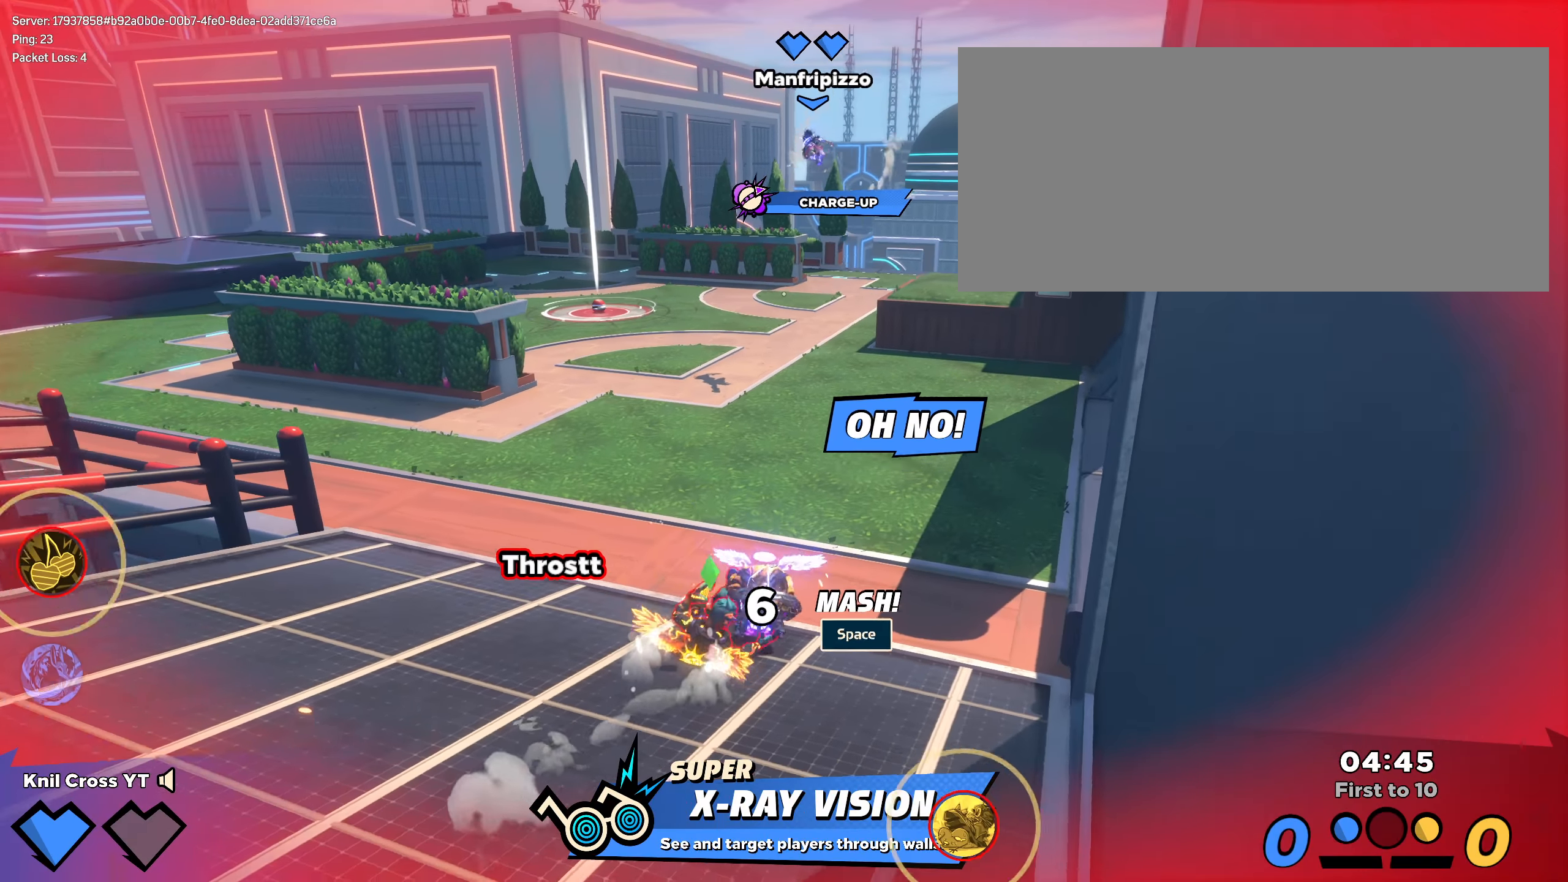
{"keys": ["a"], "mouse": [], "events": [[17, "space", "up"], [33, "q", "up"], [58, "space", "down"], [83, "q", "down"], [83, "s", "up"], [158, "space", "up"], [175, "q", "up"], [208, "space", "down"], [217, "q", "down"], [283, "space", "up"], [325, "q", "up"], [358, "space", "down"], [367, "q", "down"], [442, "space", "up"], [458, "q", "up"]]}
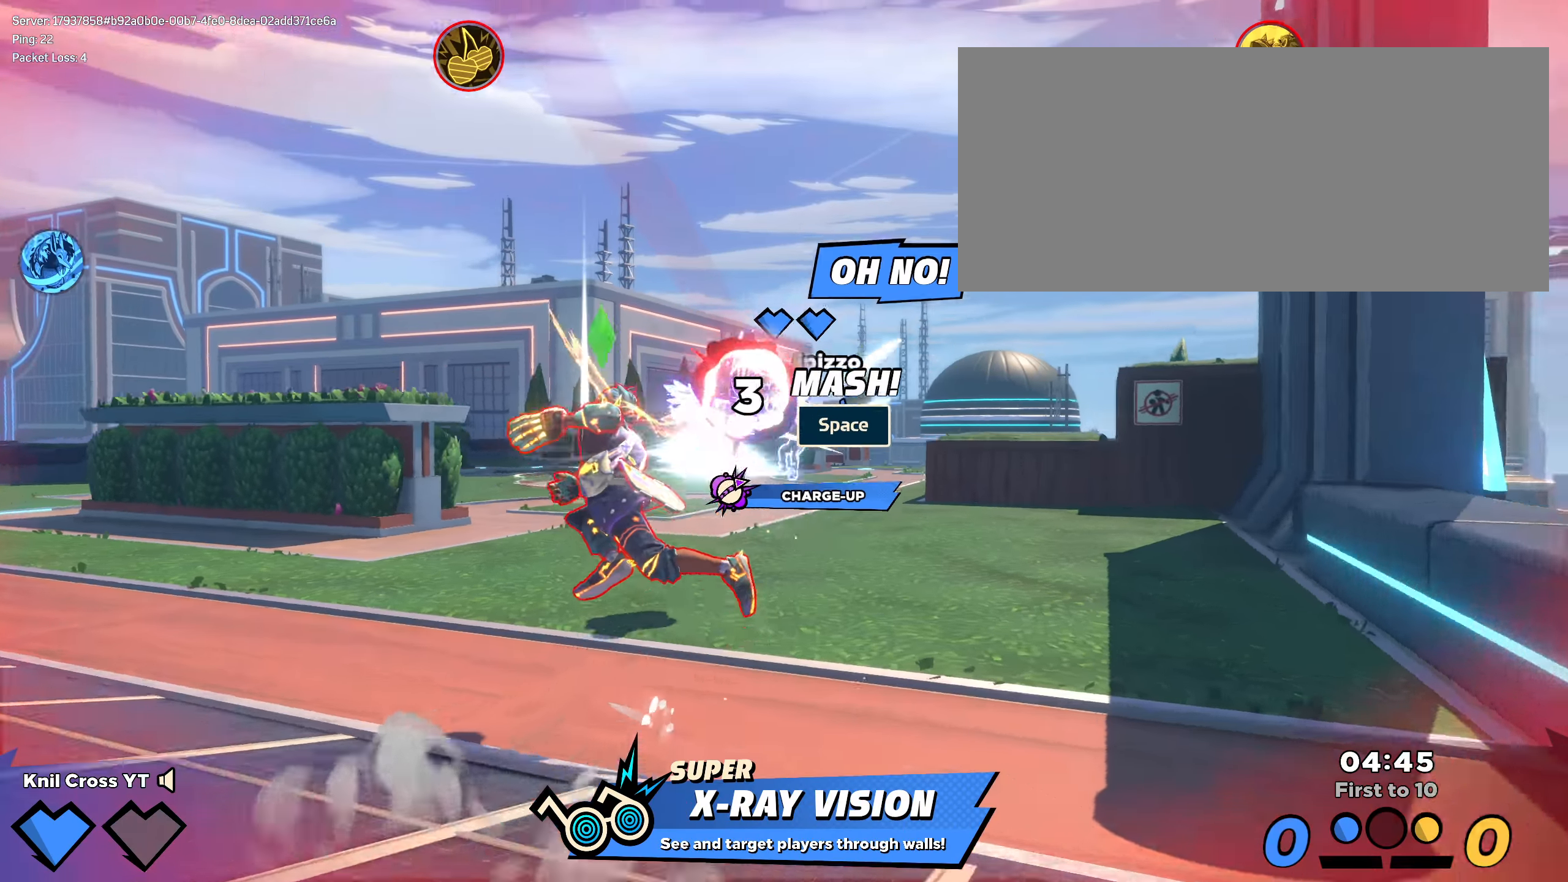
{"keys": ["a", "q", "s", "space"], "mouse": [], "events": [[17, "space", "down"], [25, "q", "down"], [67, "space", "up"], [125, "q", "up"], [125, "s", "down"], [142, "space", "down"], [158, "q", "down"], [183, "s", "up"], [225, "space", "up"], [233, "s", "down"], [267, "q", "up"], [292, "space", "down"], [308, "s", "up"], [325, "q", "down"], [367, "s", "down"], [367, "space", "up"], [408, "q", "up"], [425, "space", "down"], [467, "q", "down"]]}
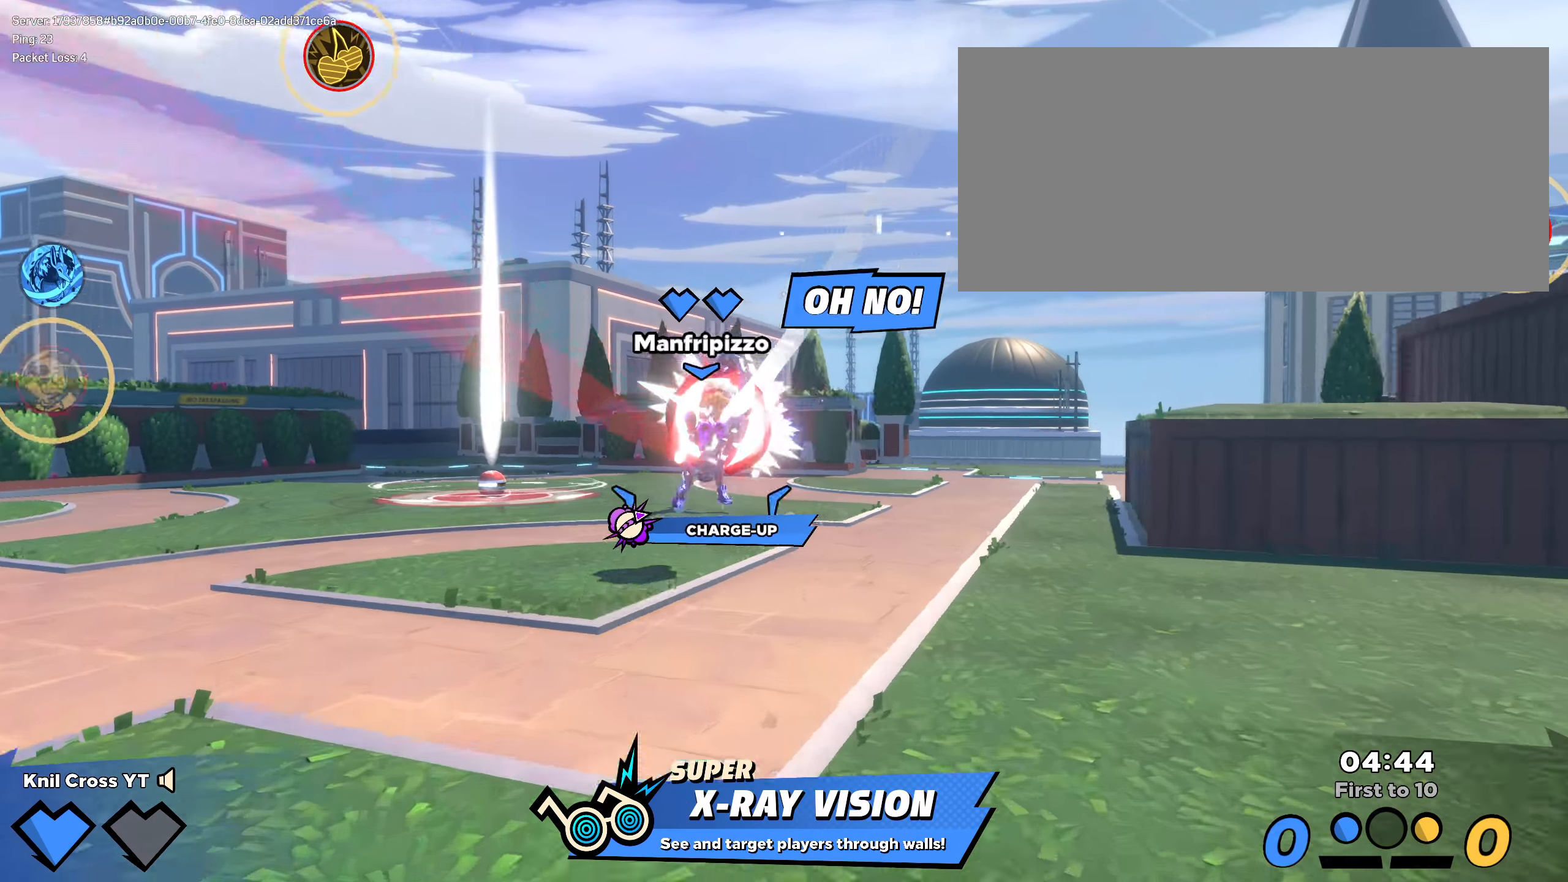
{"keys": [], "mouse": [], "events": [[8, "space", "up"], [50, "q", "up"], [67, "space", "down"], [100, "q", "down"], [142, "space", "up"], [192, "space", "down"], [200, "q", "up"], [267, "space", "up"], [283, "a", "up"], [308, "s", "up"]]}
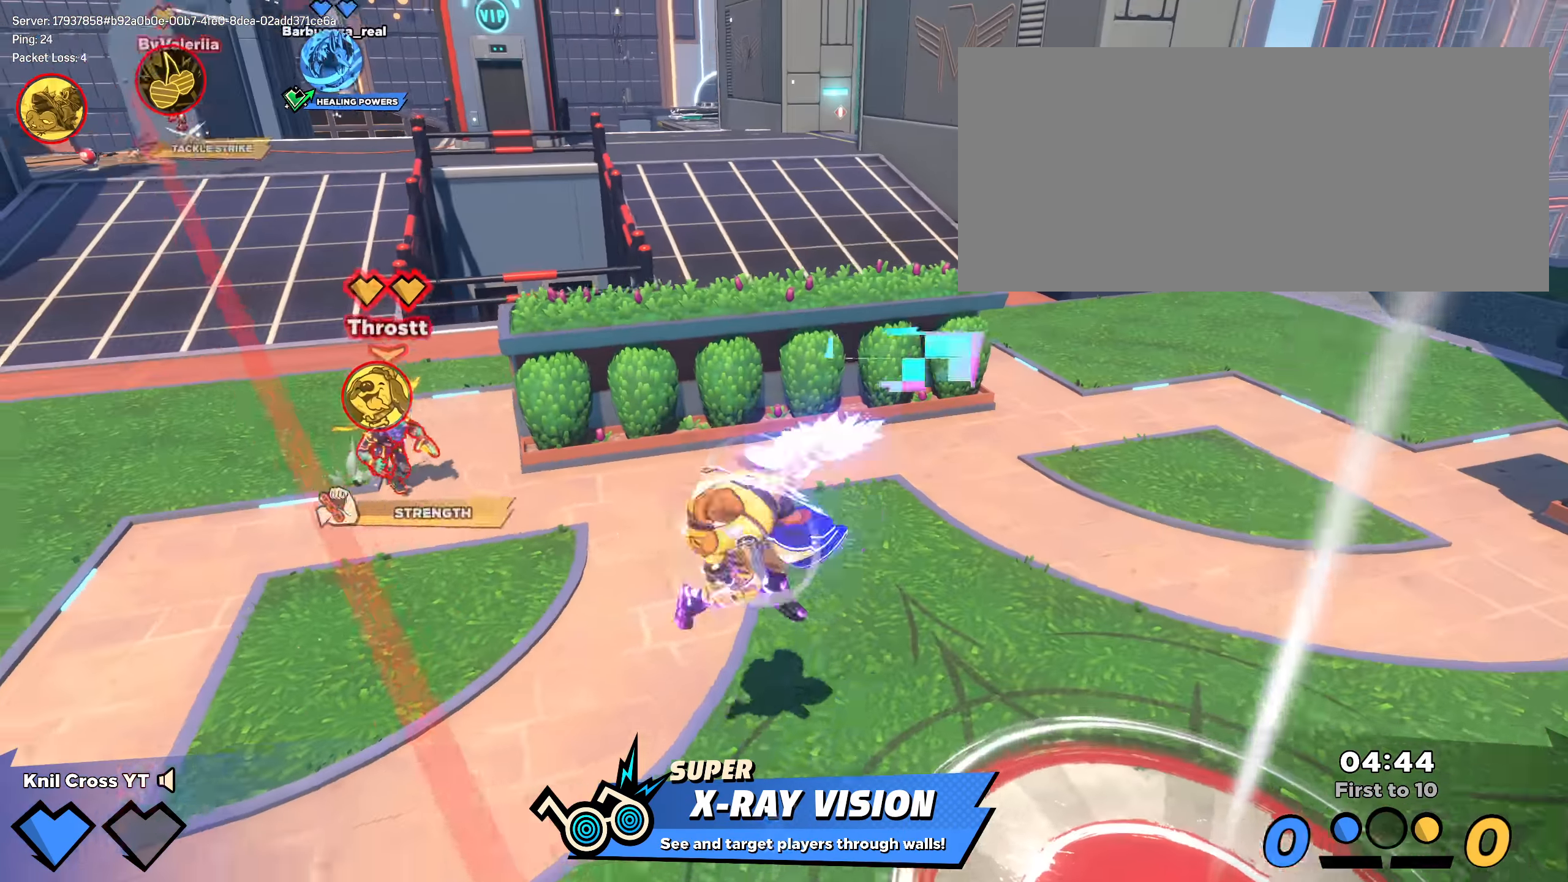
{"keys": ["shift", "space"], "mouse": ["wheel"], "events": [[67, "d", "down"], [167, "shift", "down"], [317, "w", "down"], [425, "w", "up"], [458, "space", "down"], [467, "mouse_wheel", "down"], [500, "d", "up"]]}
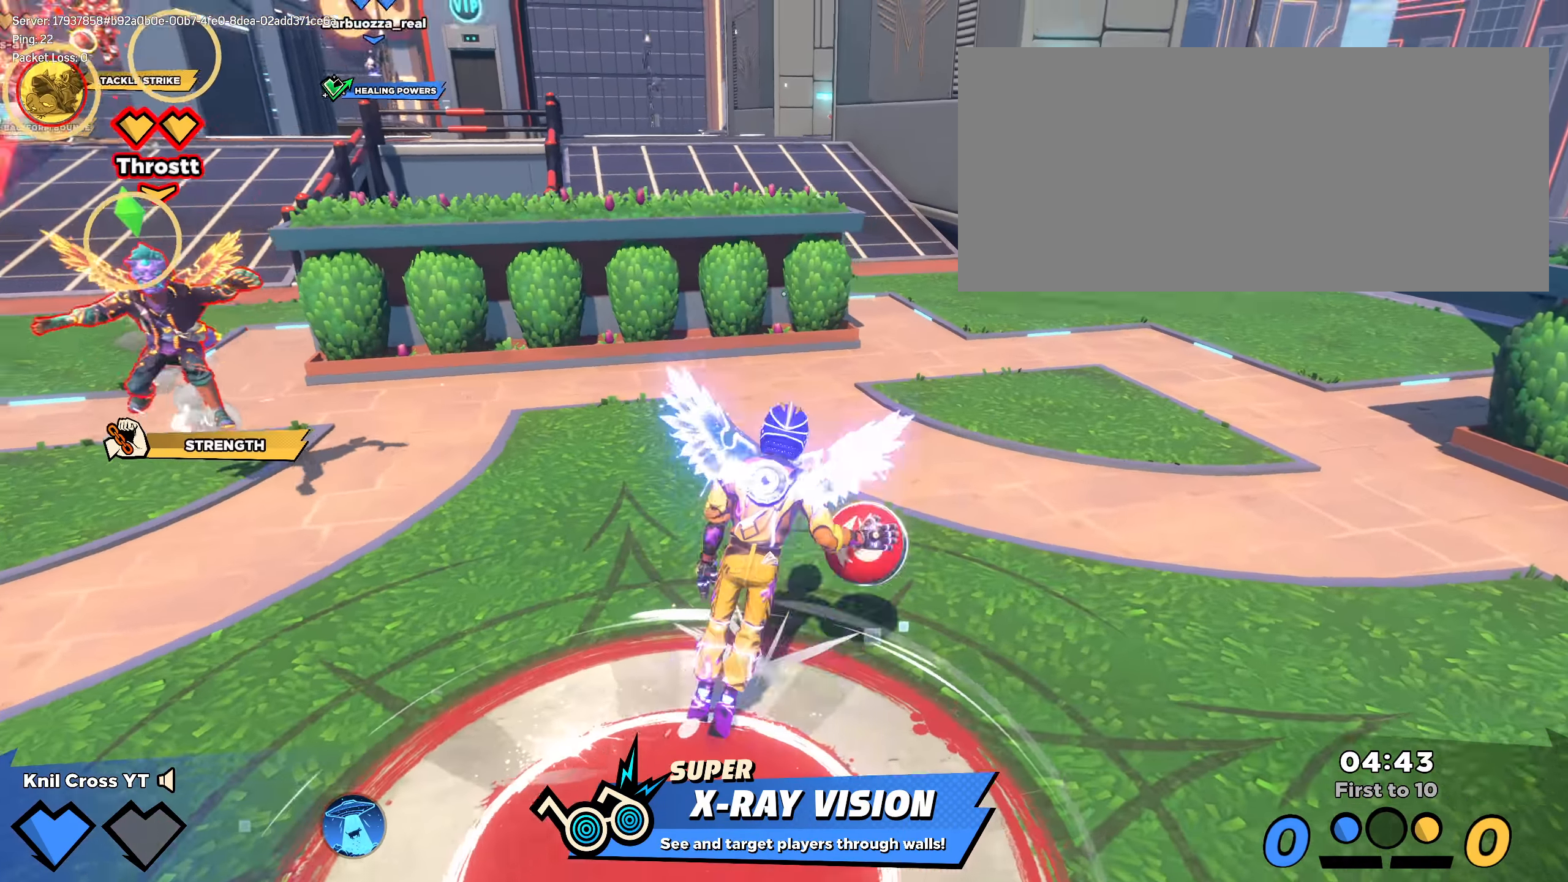
{"keys": ["d", "shift"], "mouse": [], "events": [[17, "shift", "up"], [25, "s", "down"], [50, "mouse_wheel", "up"], [58, "space", "up"], [158, "q", "down"], [292, "q", "up"], [317, "d", "down"], [358, "q", "down"], [450, "q", "up"], [483, "s", "up"], [492, "shift", "down"]]}
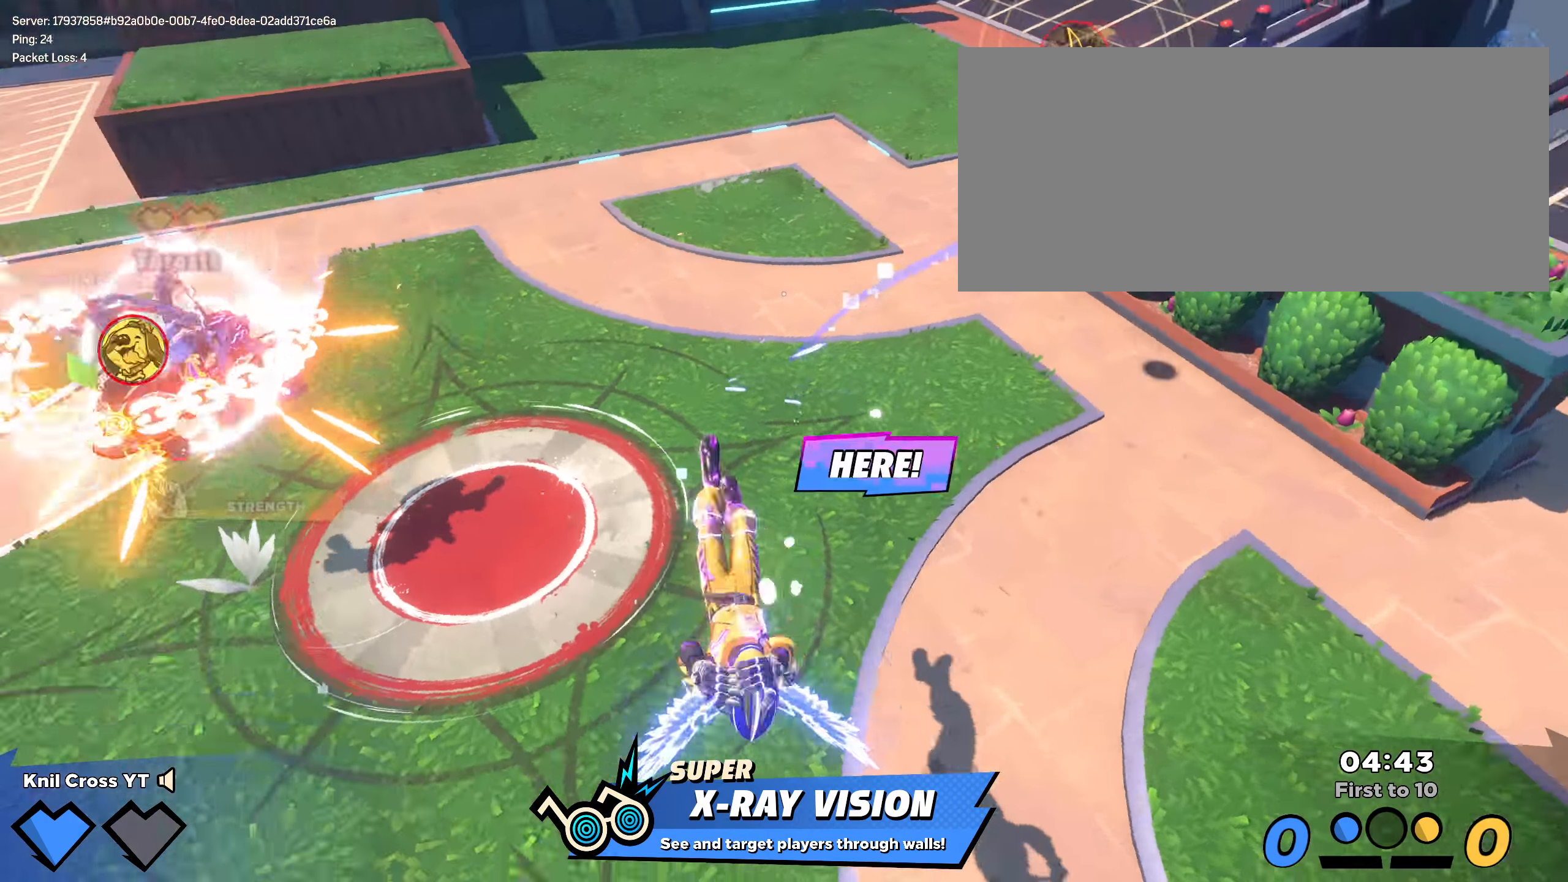
{"keys": ["d", "shift"], "mouse": [], "events": []}
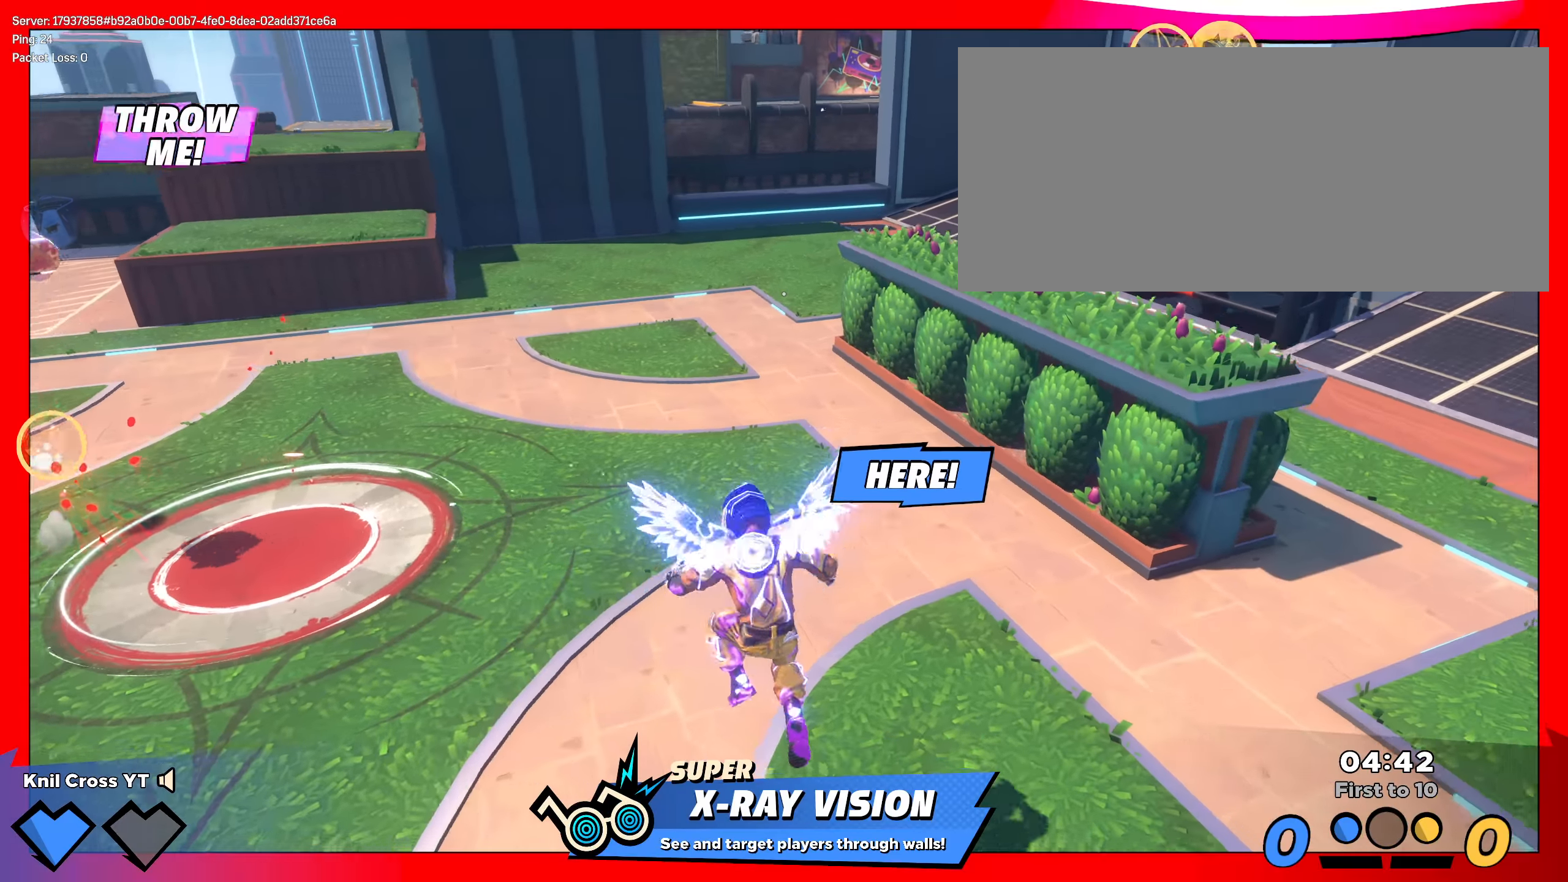
{"keys": ["q", "shift", "w"], "mouse": [], "events": [[117, "w", "down"], [125, "space", "down"], [209, "d", "up"], [275, "space", "up"], [367, "q", "down"]]}
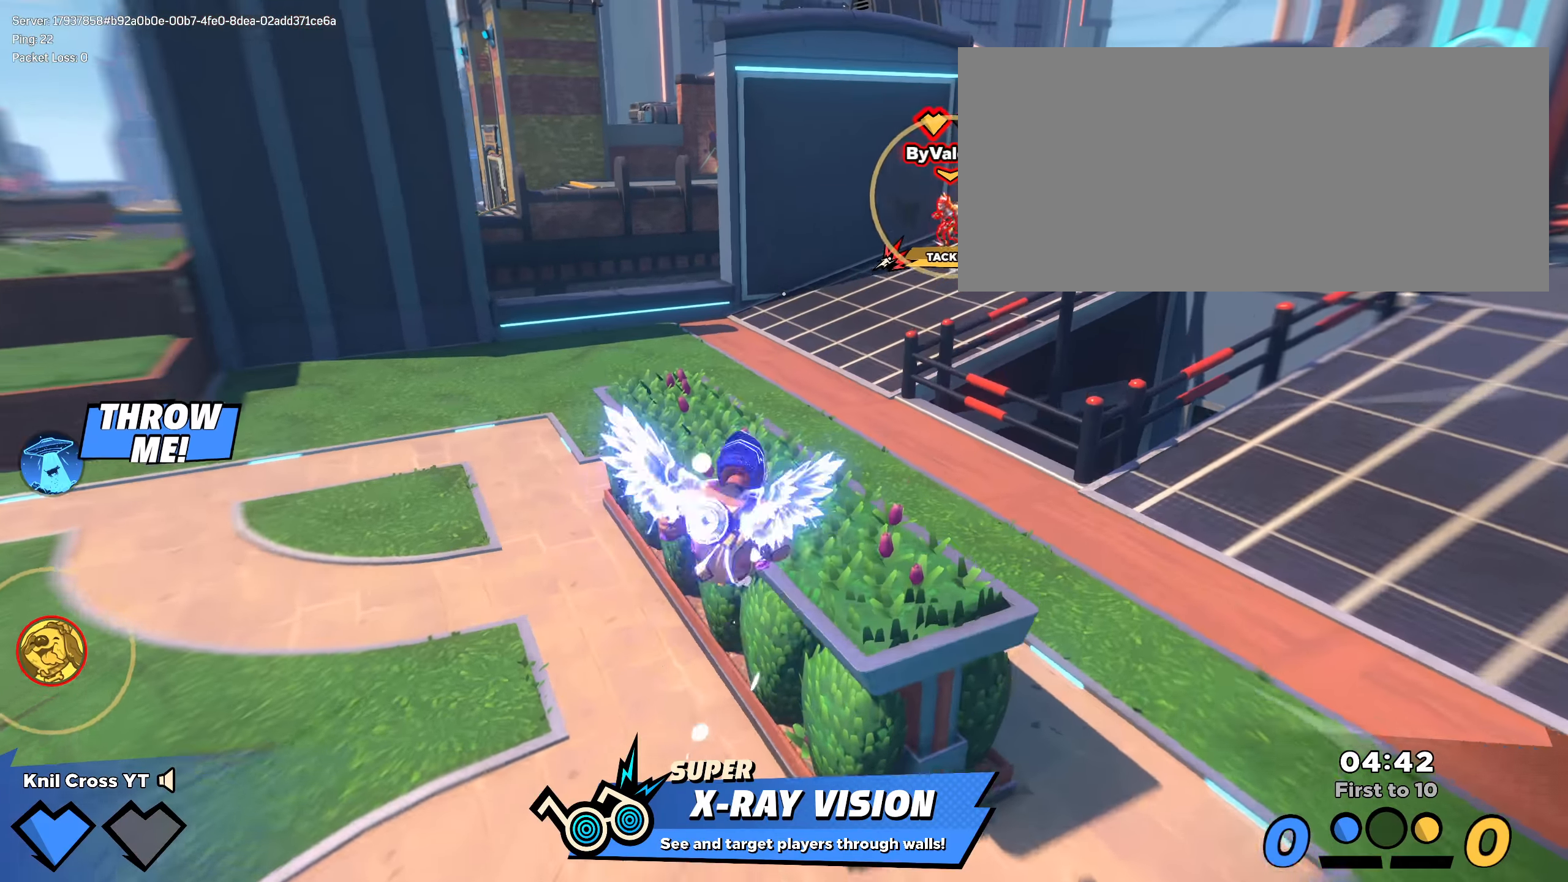
{"keys": ["s", "space"], "mouse": [], "events": [[9, "q", "up"], [34, "a", "down"], [42, "shift", "up"], [92, "w", "up"], [100, "a", "up"], [192, "d", "down"], [409, "d", "up"], [434, "space", "down"], [484, "a", "down"], [484, "s", "down"], [492, "a", "up"]]}
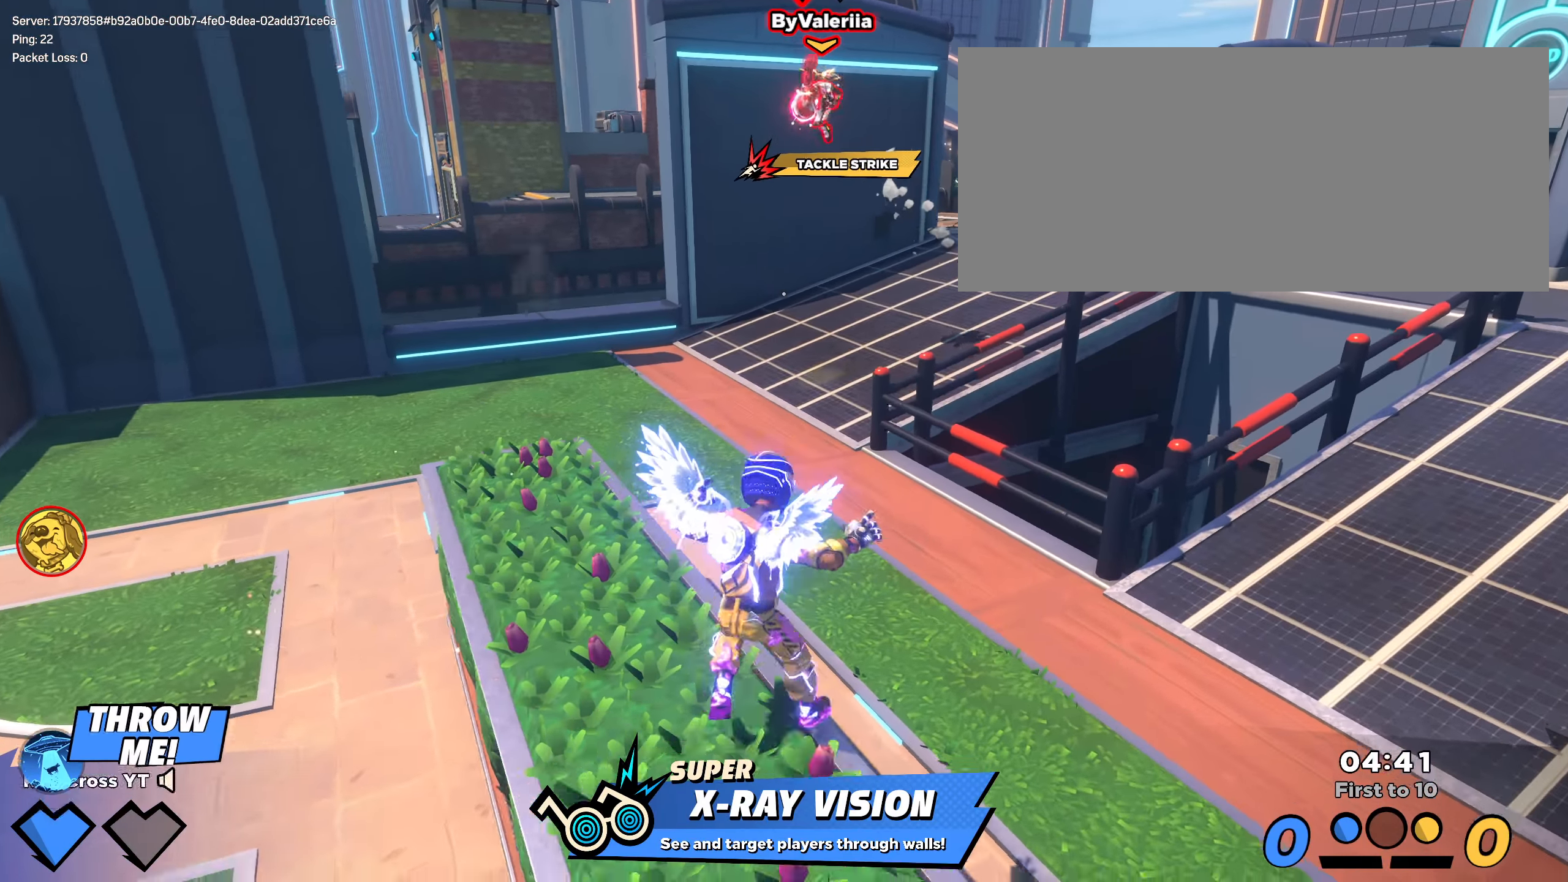
{"keys": ["a", "s"], "mouse": [], "events": [[59, "q", "down"], [59, "space", "up"], [92, "a", "down"], [192, "q", "up"]]}
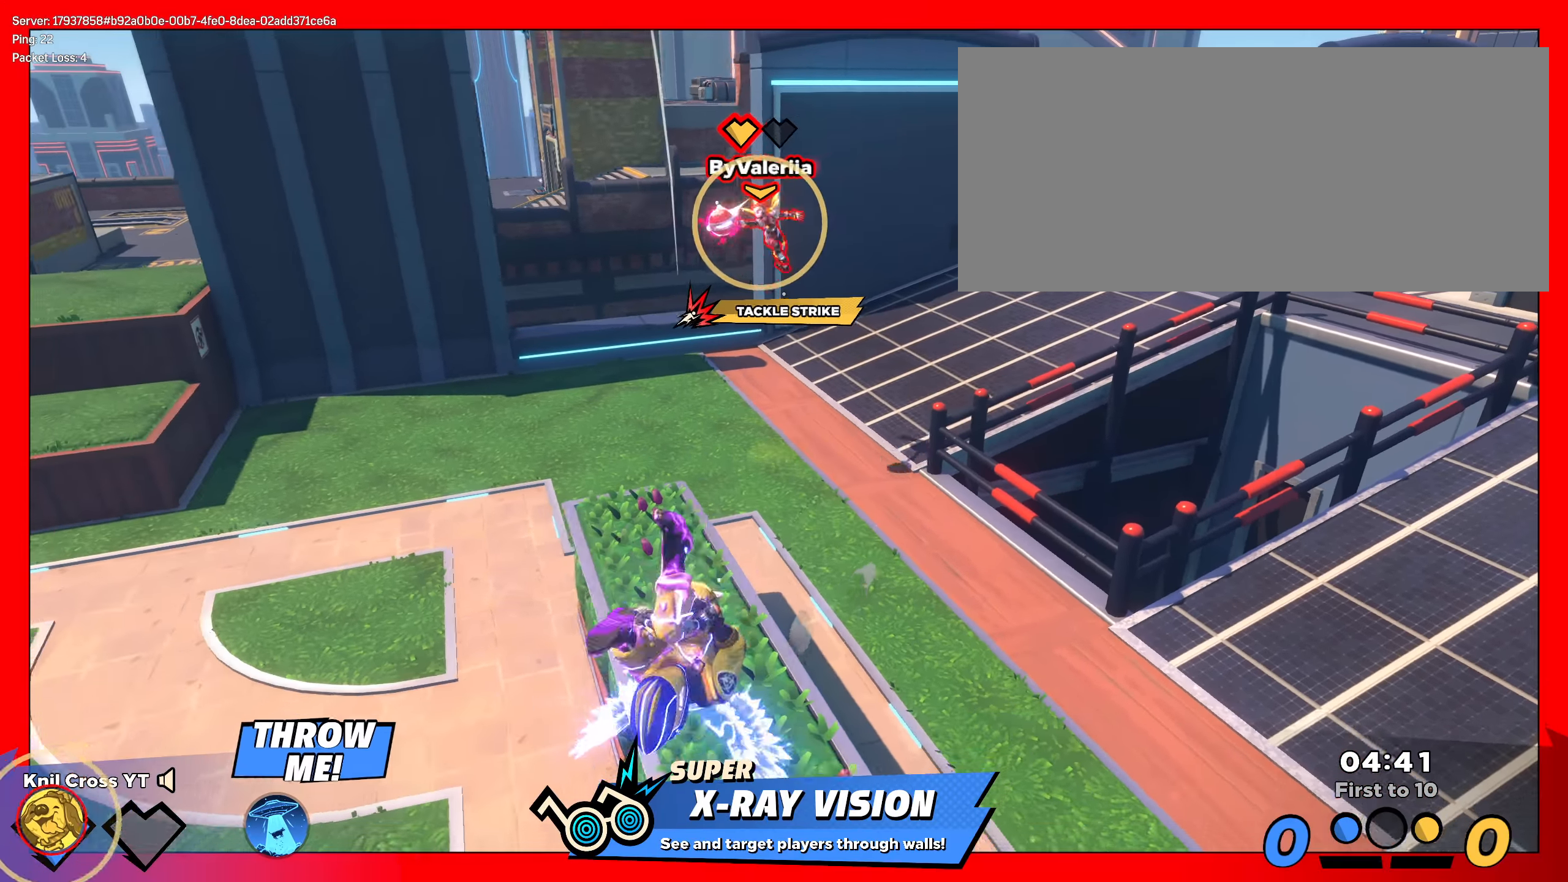
{"keys": ["a", "s"], "mouse": [], "events": [[50, "q", "down"], [84, "space", "down"], [175, "mouse_right", "down"], [209, "space", "up"], [217, "q", "up"], [325, "mouse_right", "up"]]}
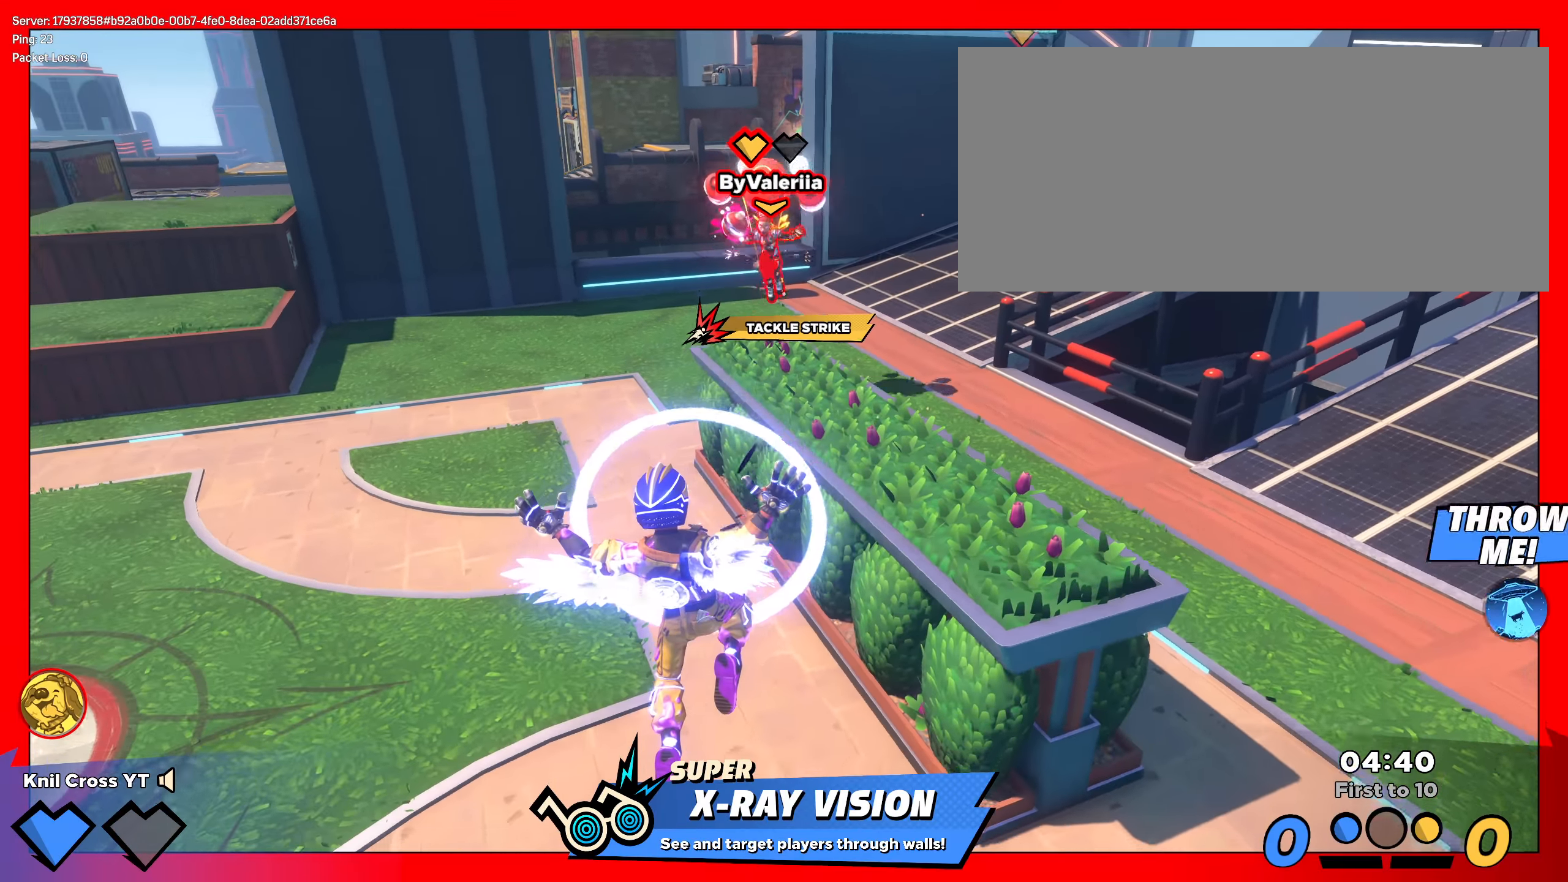
{"keys": ["d", "s"], "mouse": [], "events": [[134, "a", "up"], [334, "space", "down"], [342, "d", "down"], [350, "q", "down"], [392, "s", "up"], [442, "s", "down"], [475, "space", "up"], [500, "q", "up"]]}
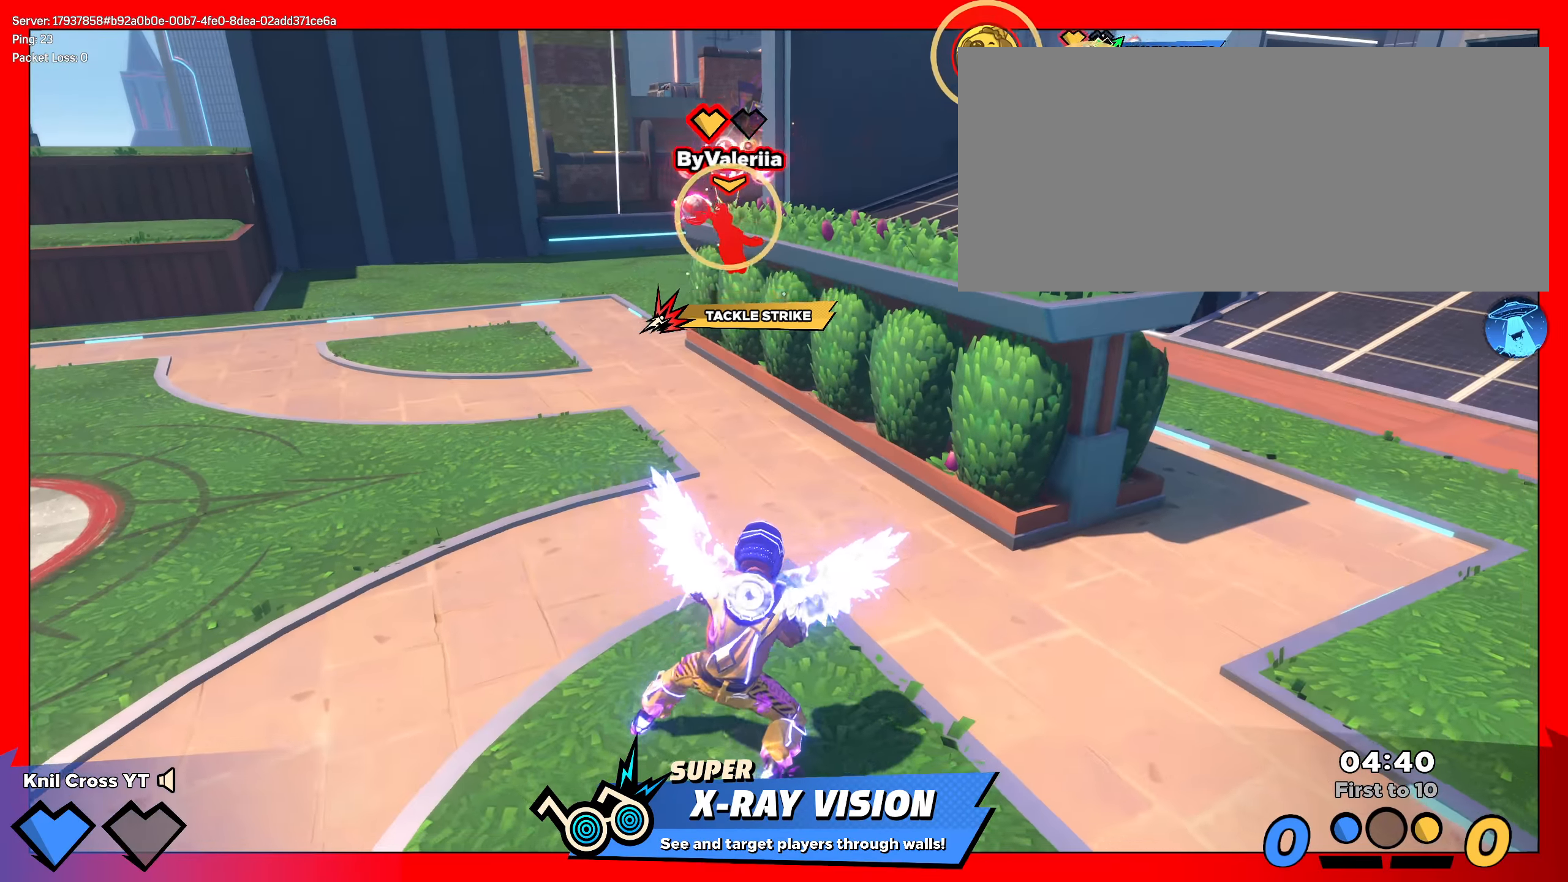
{"keys": ["s"], "mouse": [], "events": [[9, "d", "up"], [117, "a", "down"], [250, "a", "up"]]}
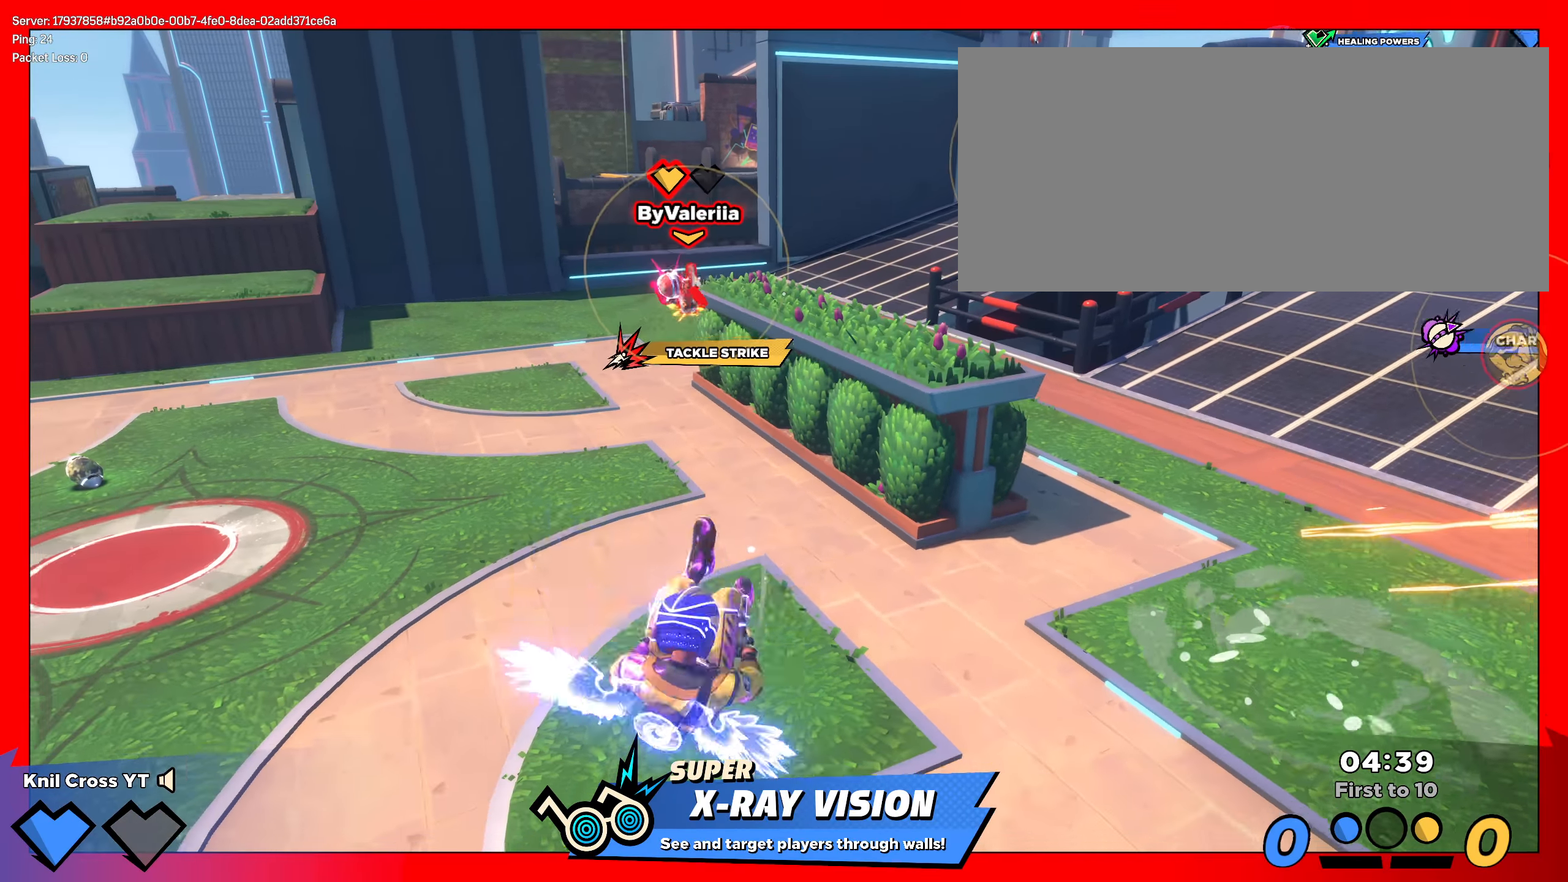
{"keys": ["s"], "mouse": [], "events": [[17, "mouse_right", "down"], [42, "space", "down"], [67, "mouse_right", "up"], [159, "space", "up"]]}
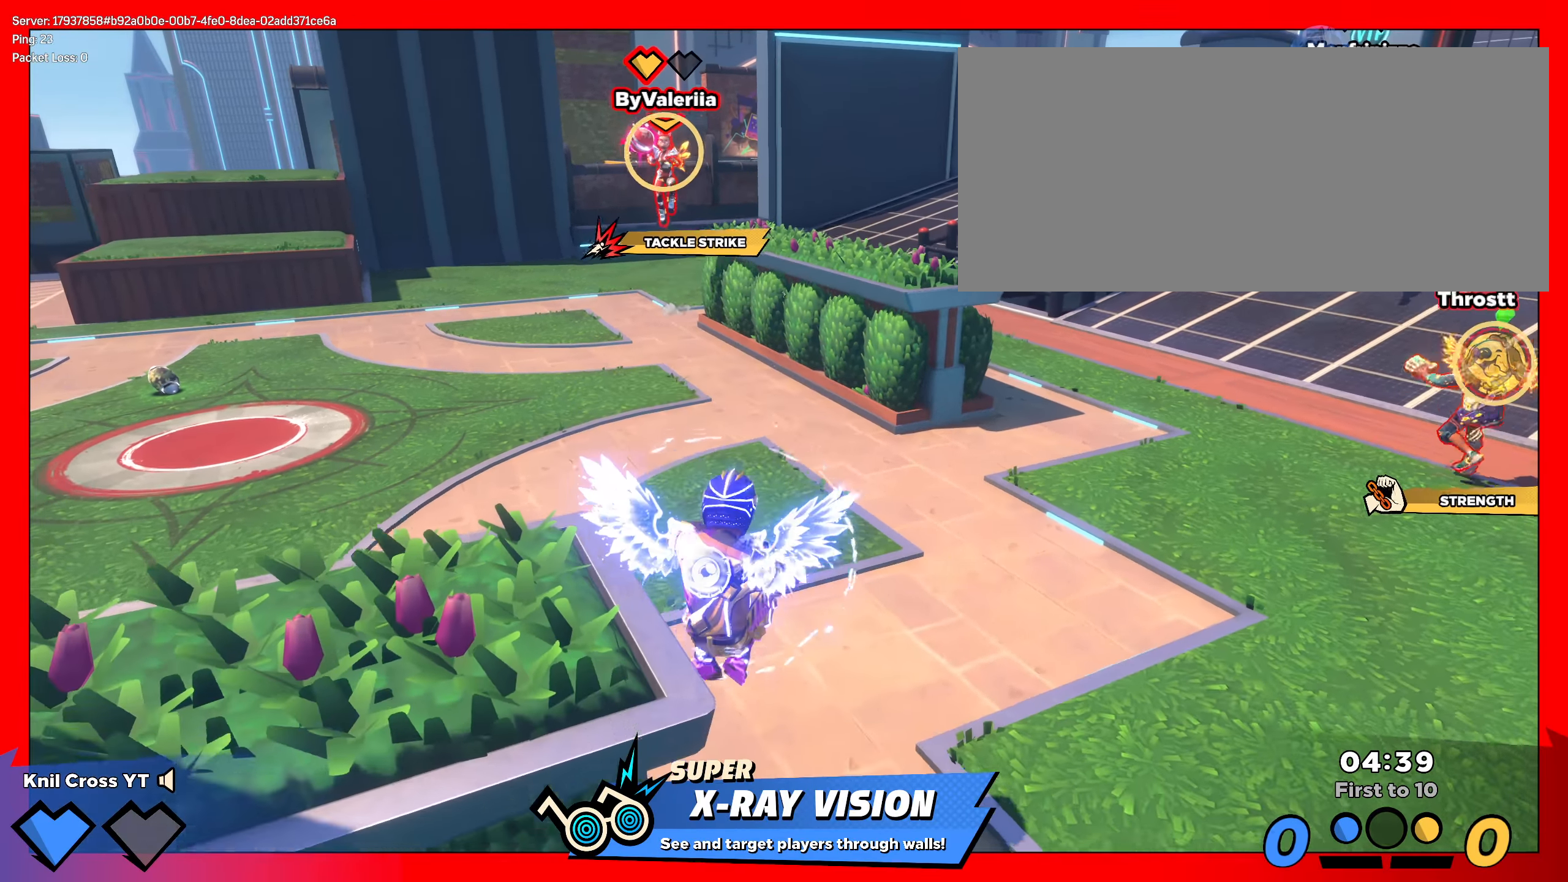
{"keys": ["q", "s", "space"], "mouse": [], "events": [[350, "space", "down"], [367, "q", "down"]]}
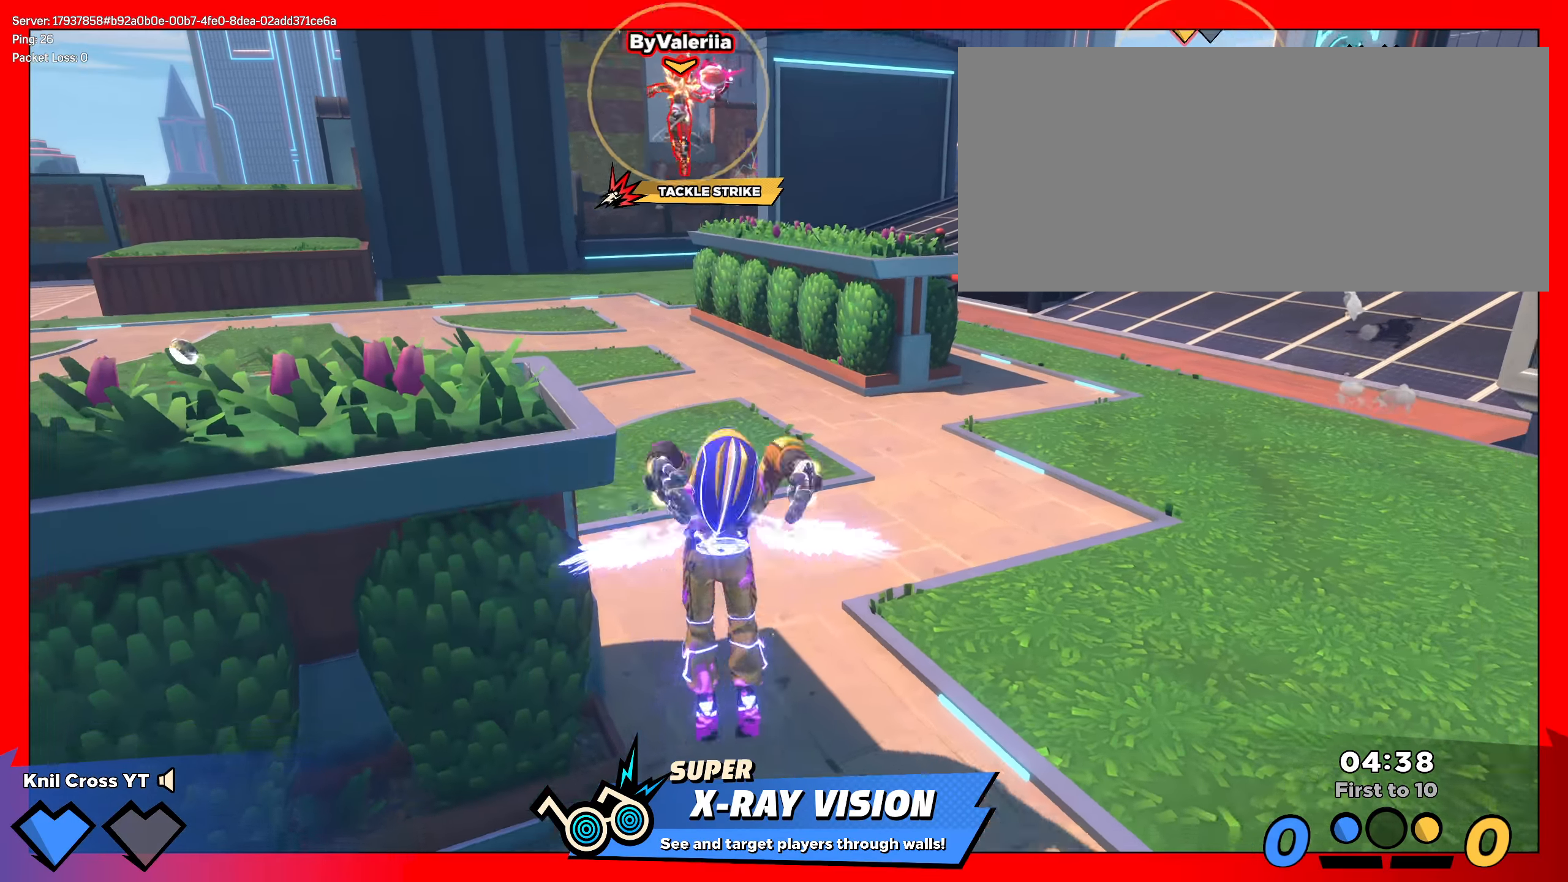
{"keys": ["shift", "w"], "mouse": [], "events": [[9, "q", "up"], [17, "space", "up"], [92, "a", "down"], [159, "a", "up"], [184, "d", "down"], [217, "s", "up"], [259, "w", "down"], [284, "shift", "down"], [292, "d", "up"]]}
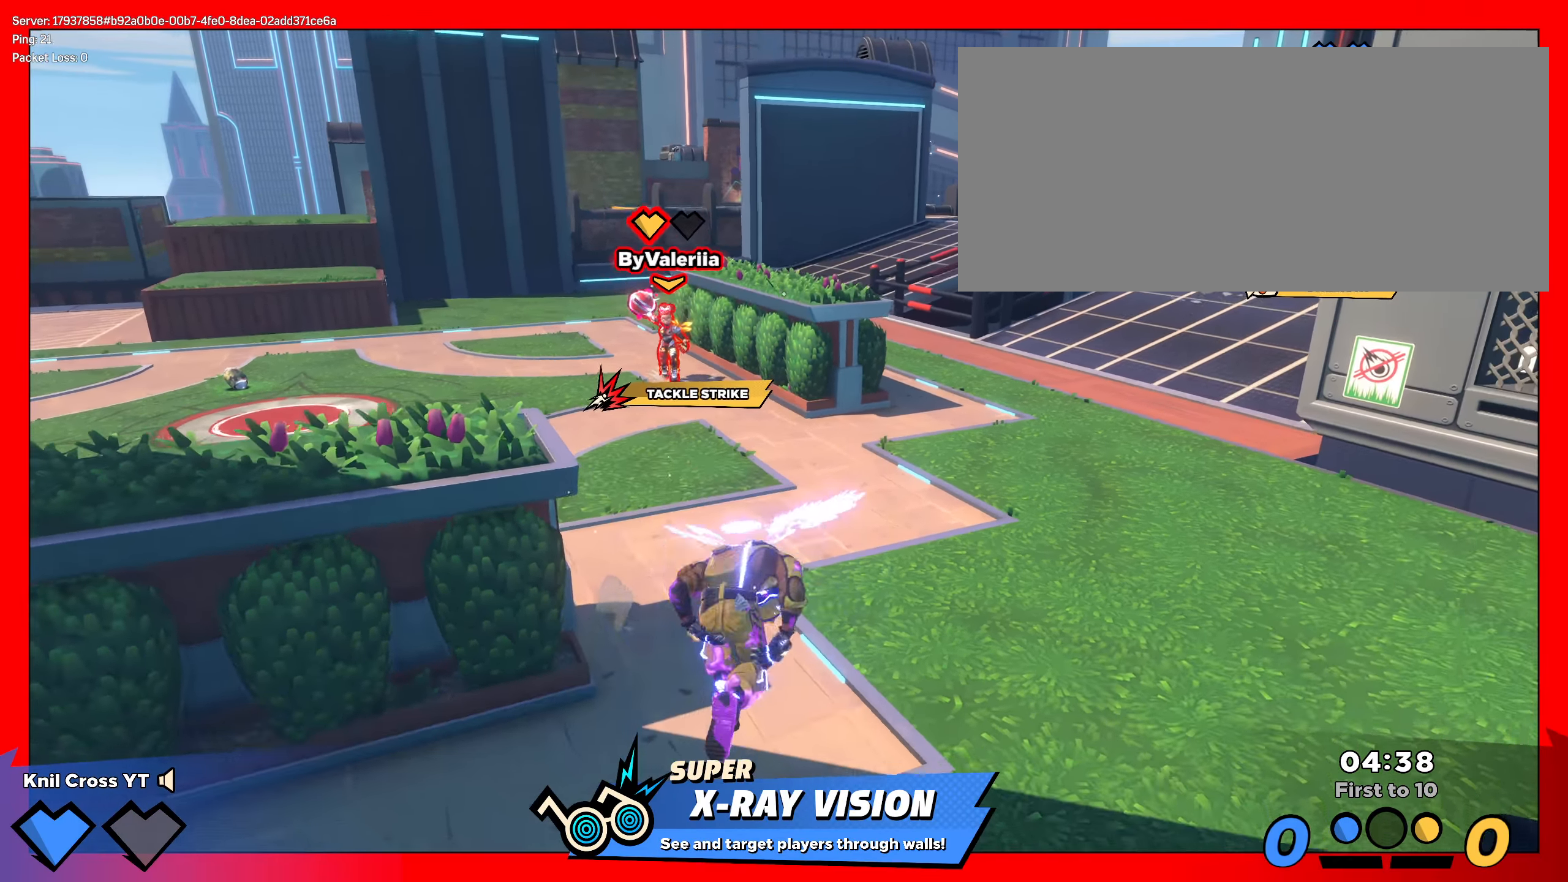
{"keys": ["a", "shift", "w"], "mouse": [], "events": [[225, "q", "down"], [233, "space", "down"], [308, "q", "up"], [341, "space", "up"], [483, "a", "down"]]}
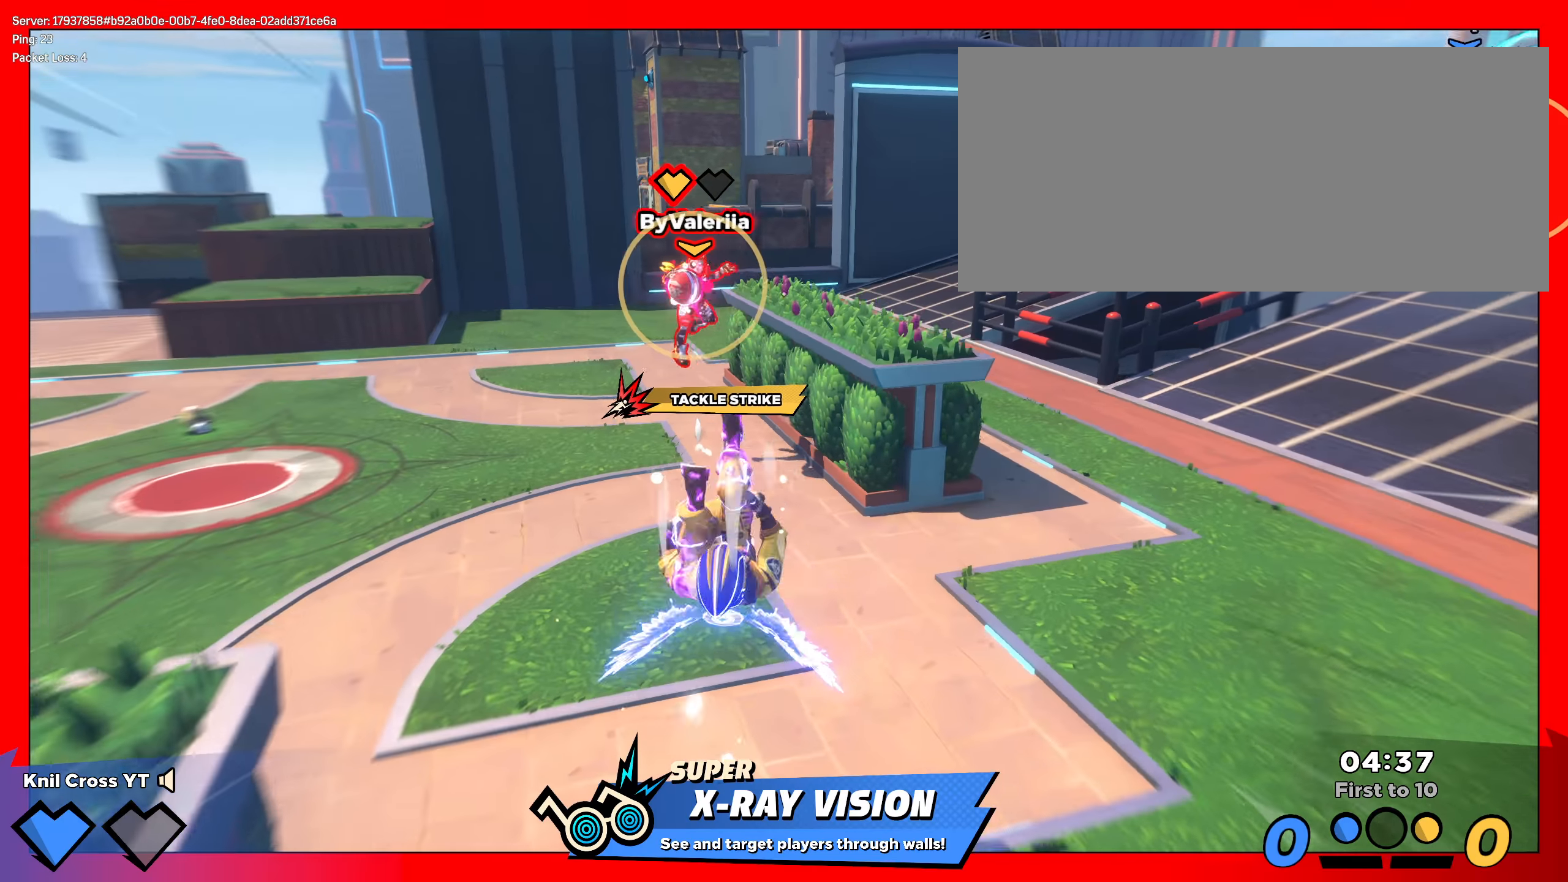
{"keys": ["shift", "w"], "mouse": [], "events": [[141, "ctrl", "down"], [175, "a", "up"], [266, "ctrl", "up"]]}
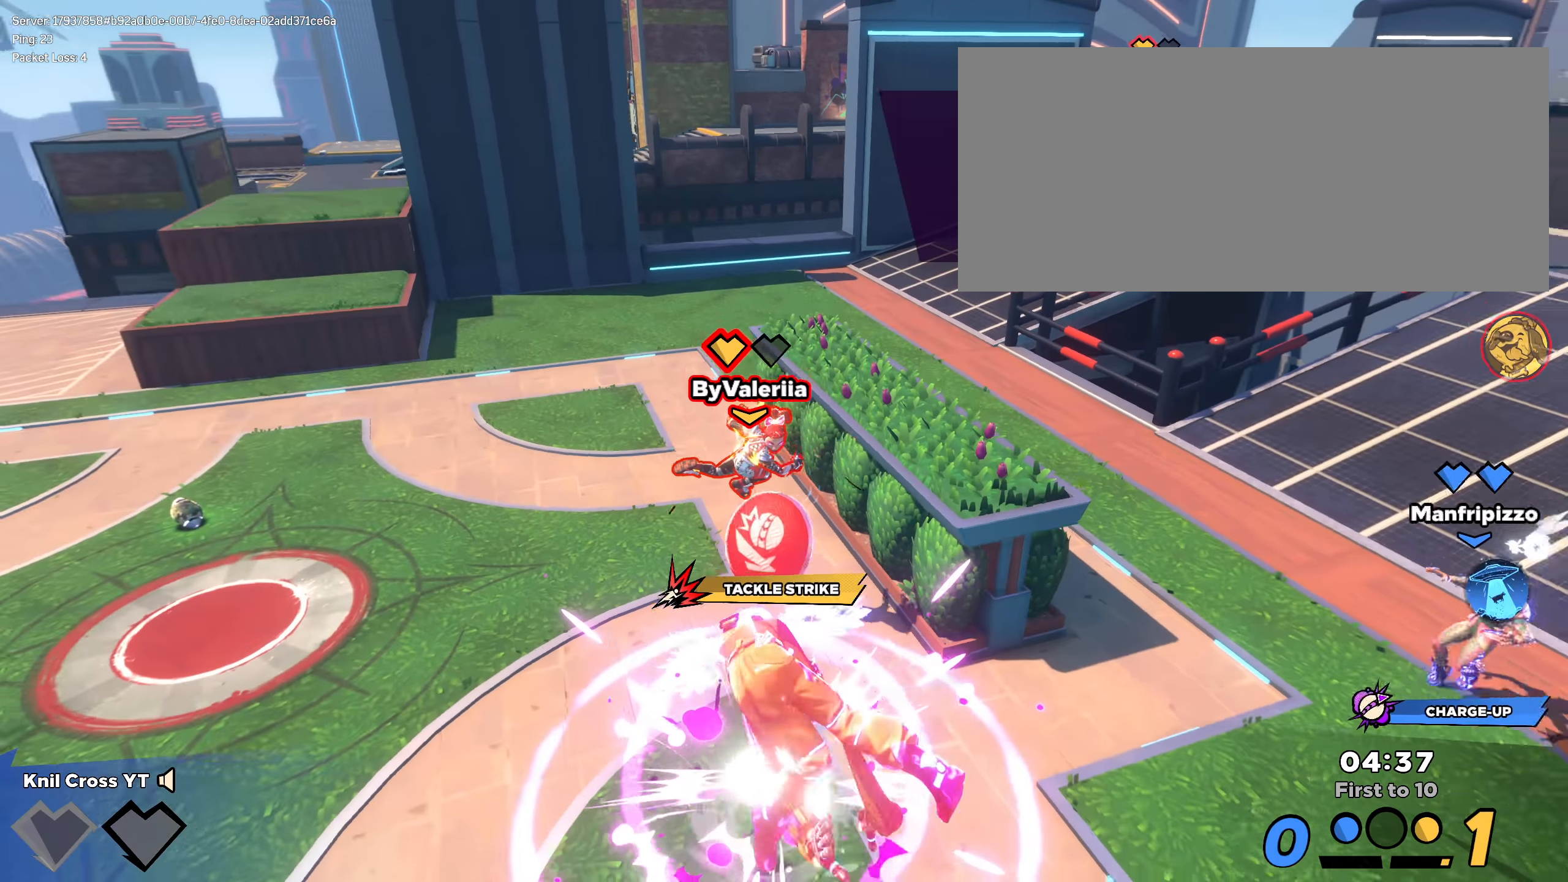
{"keys": ["ctrl", "w"], "mouse": [], "events": [[283, "q", "down"], [291, "shift", "up"], [308, "space", "down"], [400, "q", "up"], [425, "space", "up"], [458, "ctrl", "down"]]}
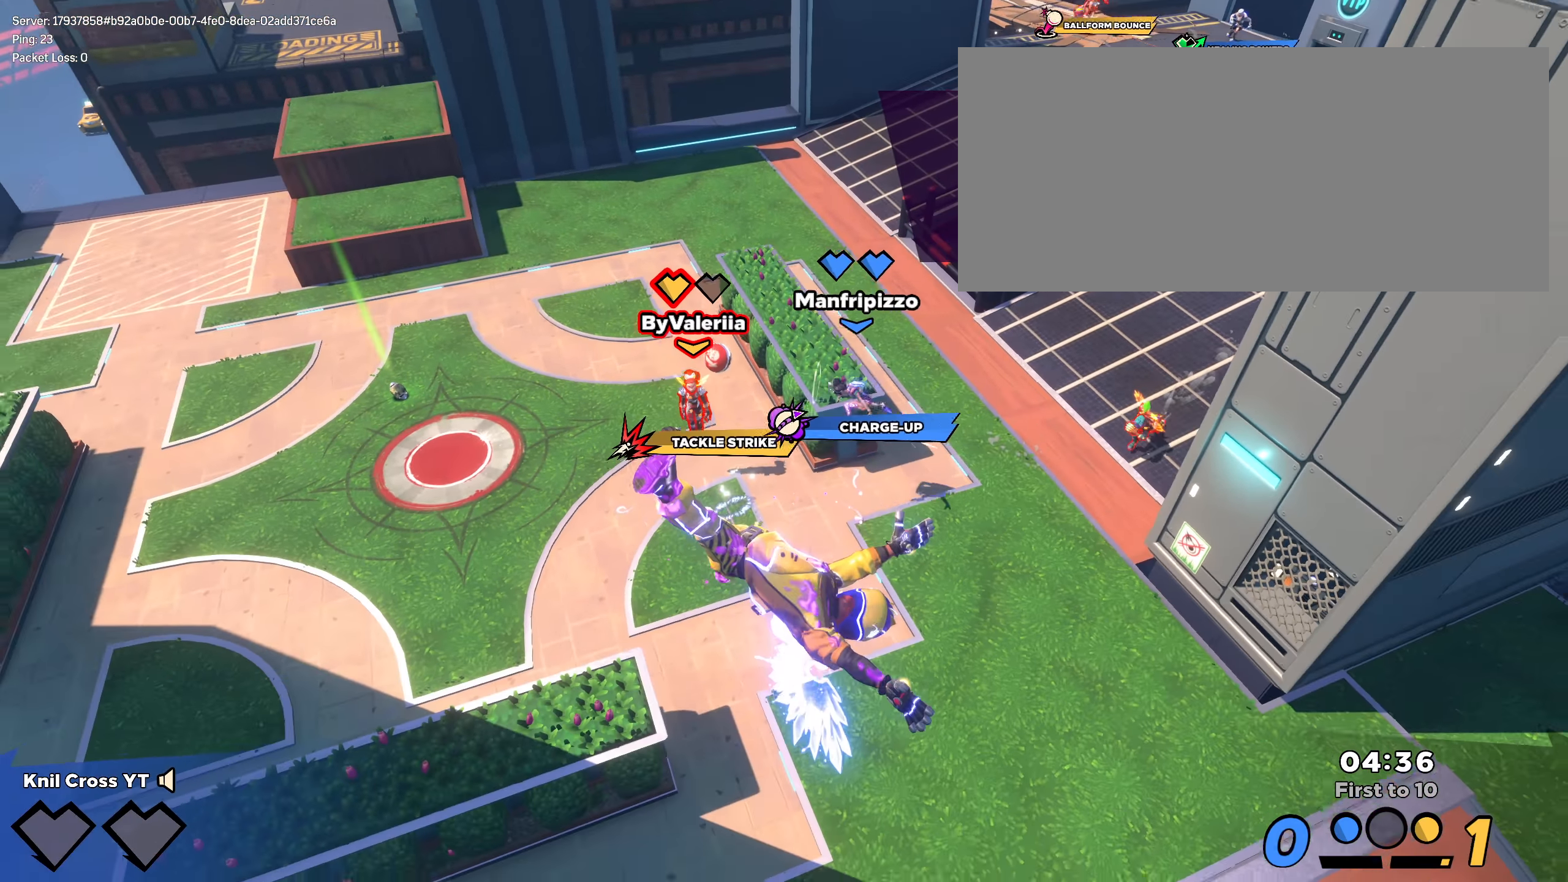
{"keys": ["w"], "mouse": [], "events": [[66, "ctrl", "up"], [133, "ctrl", "down"], [208, "ctrl", "up"], [258, "ctrl", "down"], [333, "ctrl", "up"], [383, "ctrl", "down"], [475, "ctrl", "up"]]}
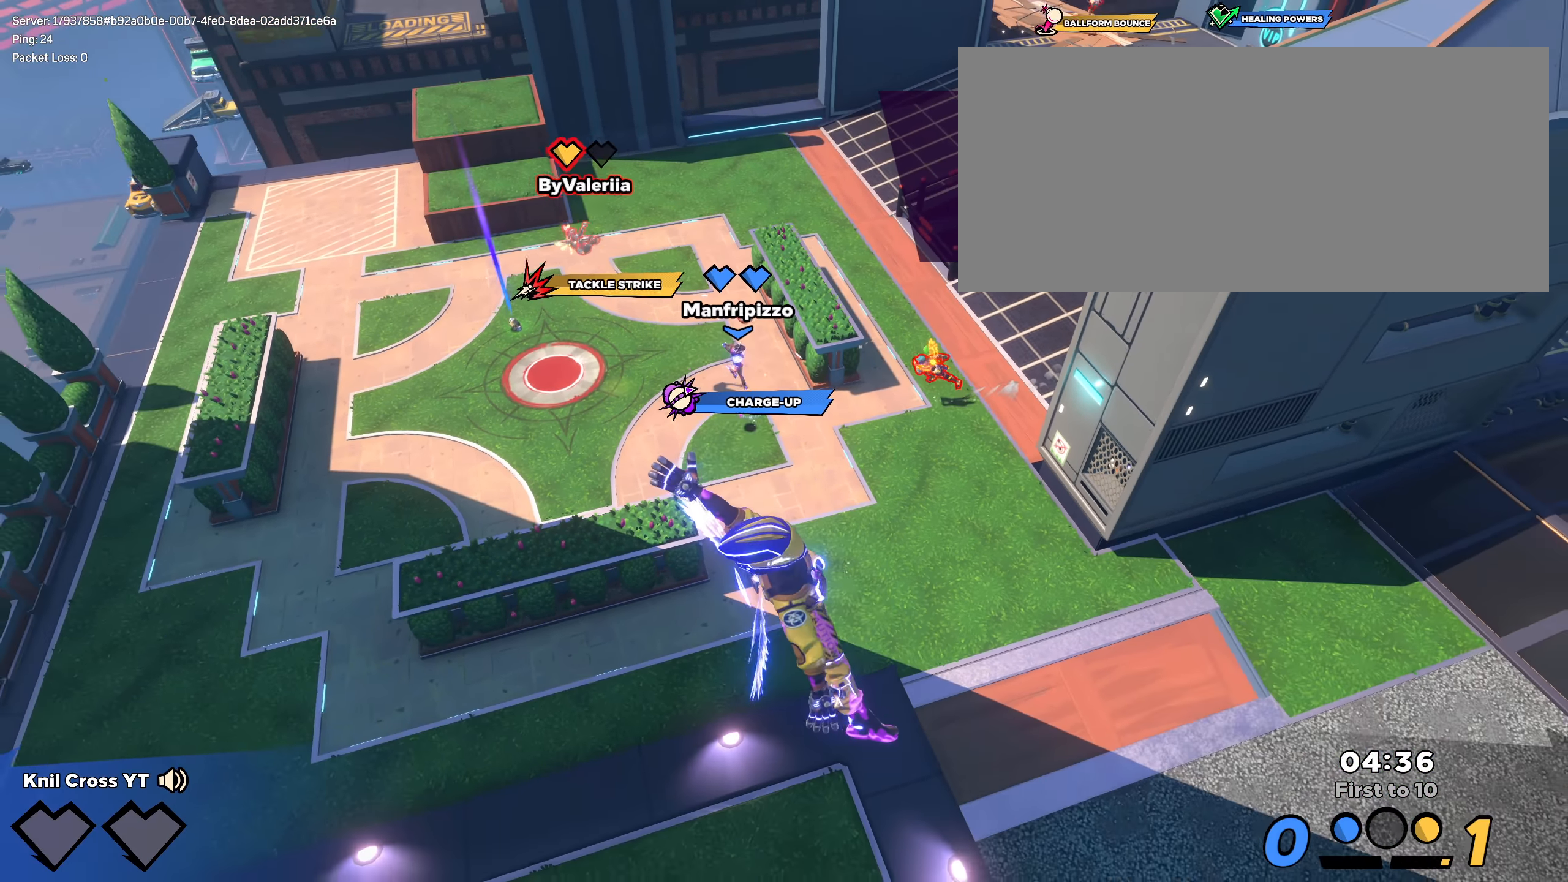
{"keys": [], "mouse": [], "events": [[25, "ctrl", "down"], [116, "ctrl", "up"], [175, "ctrl", "down"], [283, "ctrl", "up"], [458, "w", "up"]]}